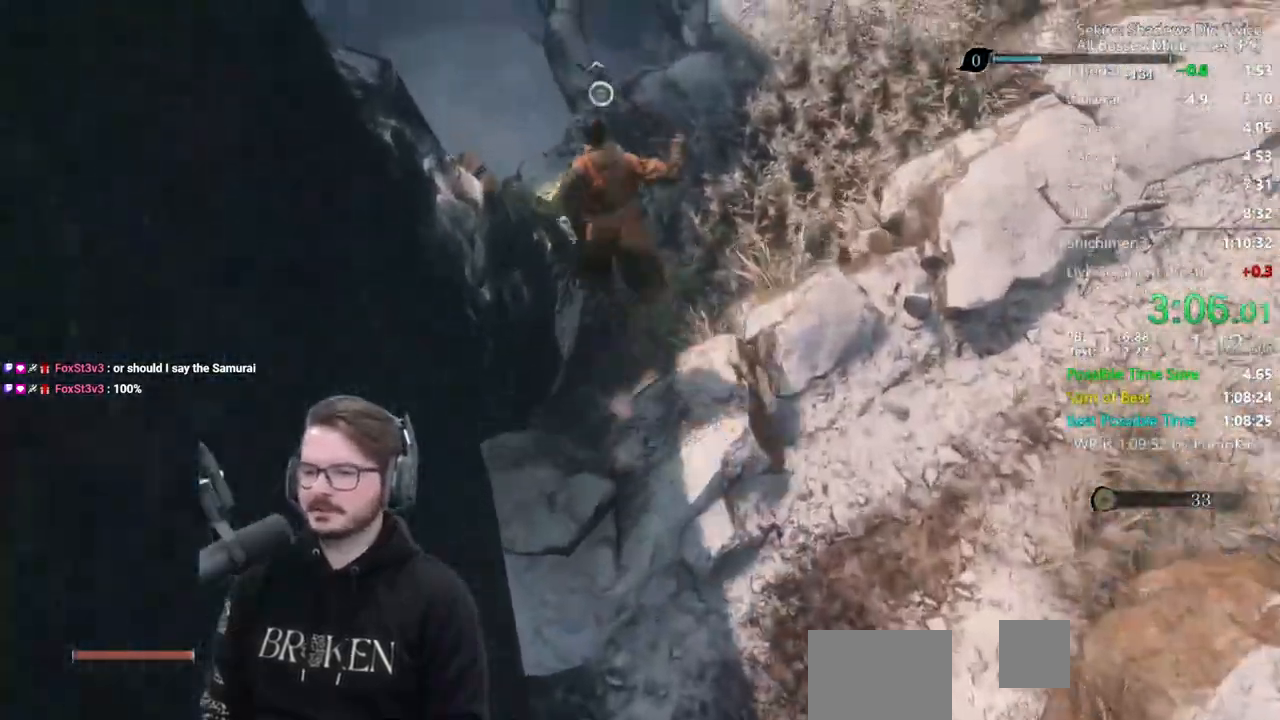
Gameplay with a controller (Xbox layout); each line is a JSON object with the inputs held at the frame after it. "events" lists button and stick changes between this image and that frame as [ms after this image, input, new state], when the widget could be followed in between.
{"buttons": [], "left_stick": "down", "right_stick": "center", "events": [[133, "left_stick", "down"]]}
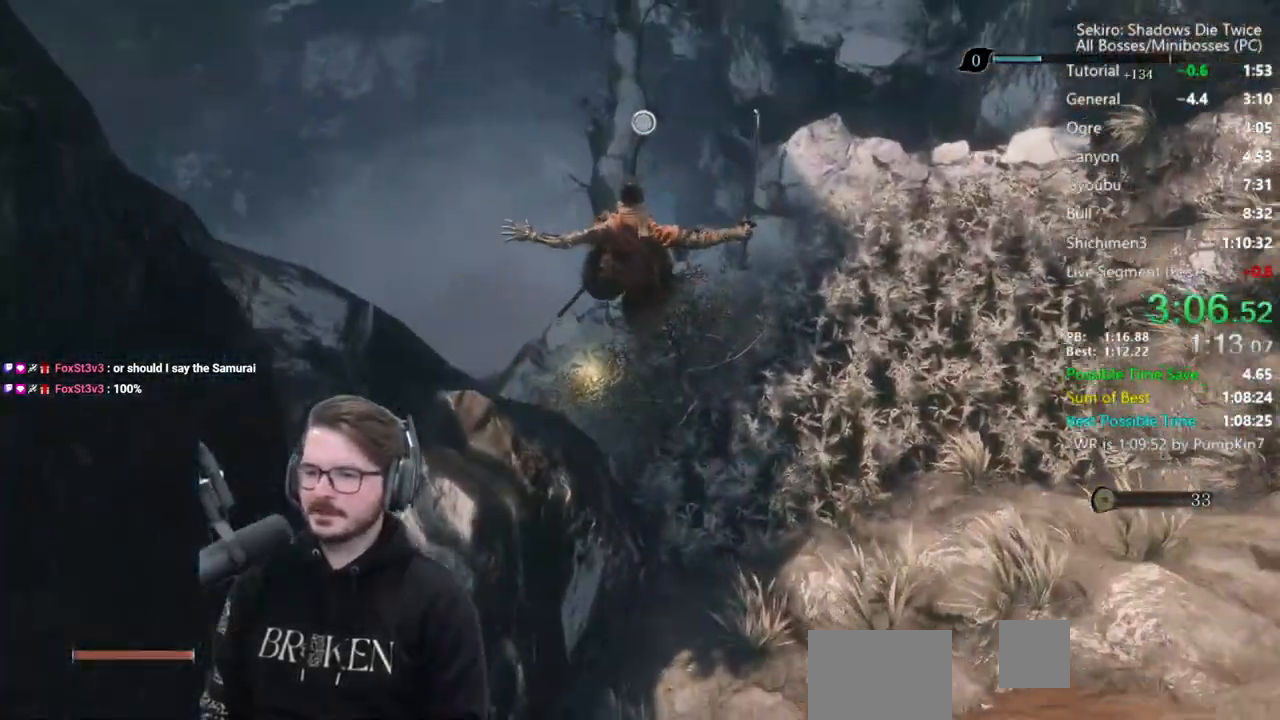
{"buttons": [], "left_stick": "up", "right_stick": "center", "events": [[100, "left_stick", "center"], [433, "left_stick", "up"]]}
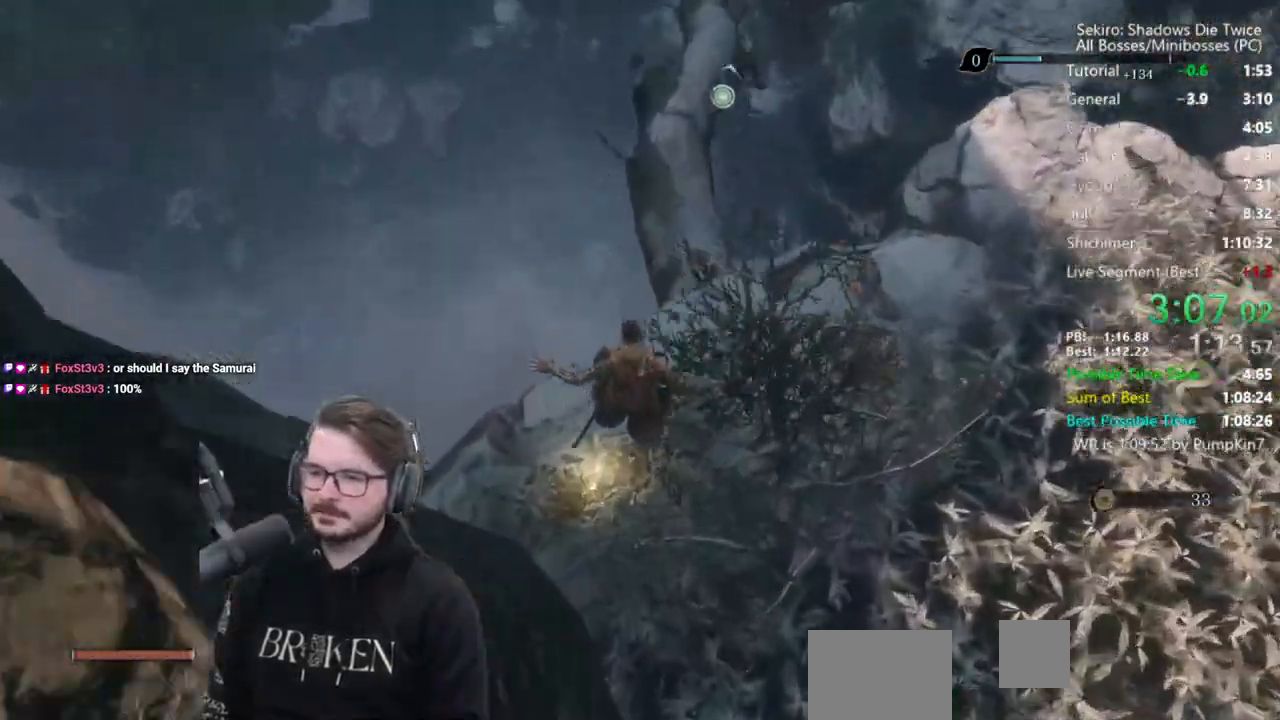
{"buttons": [], "left_stick": "up", "right_stick": "center", "events": [[33, "X", "down"], [100, "X", "up"], [167, "X", "down"], [233, "X", "up"], [300, "X", "down"], [367, "X", "up"]]}
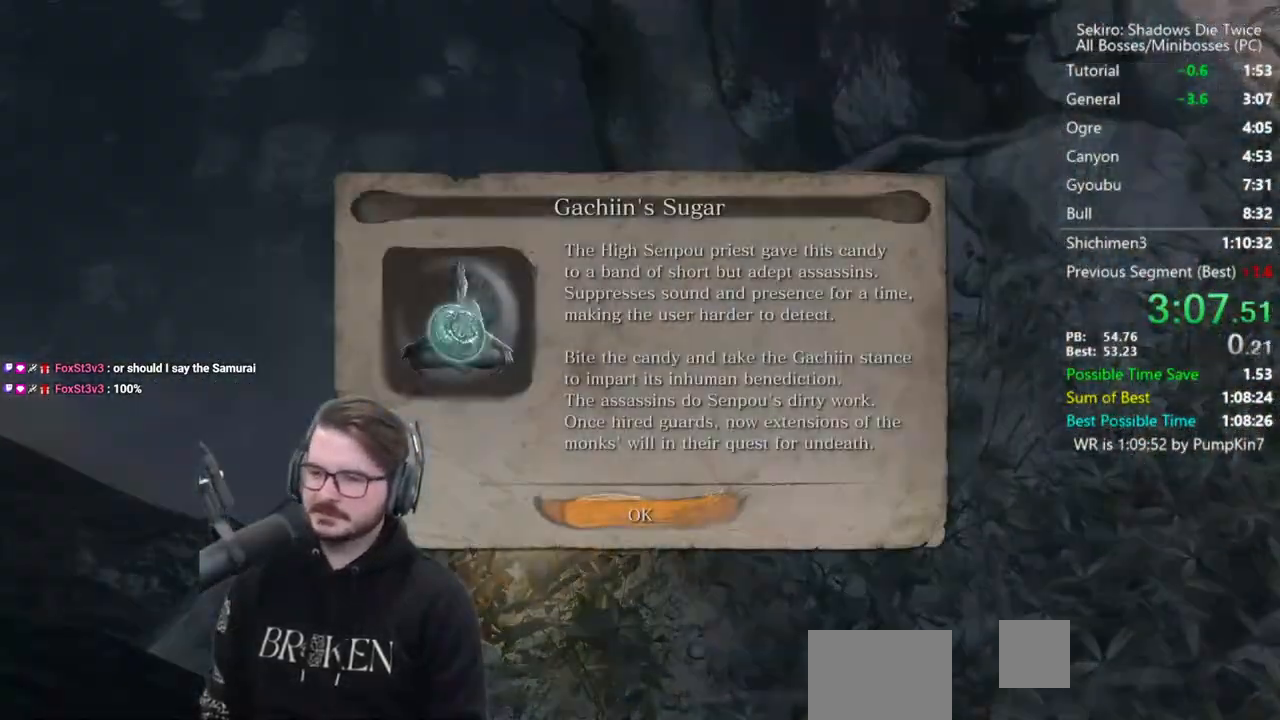
{"buttons": ["B"], "left_stick": "up", "right_stick": "up", "events": [[167, "A", "down"], [233, "A", "up"], [400, "B", "down"], [417, "right_stick", "up"]]}
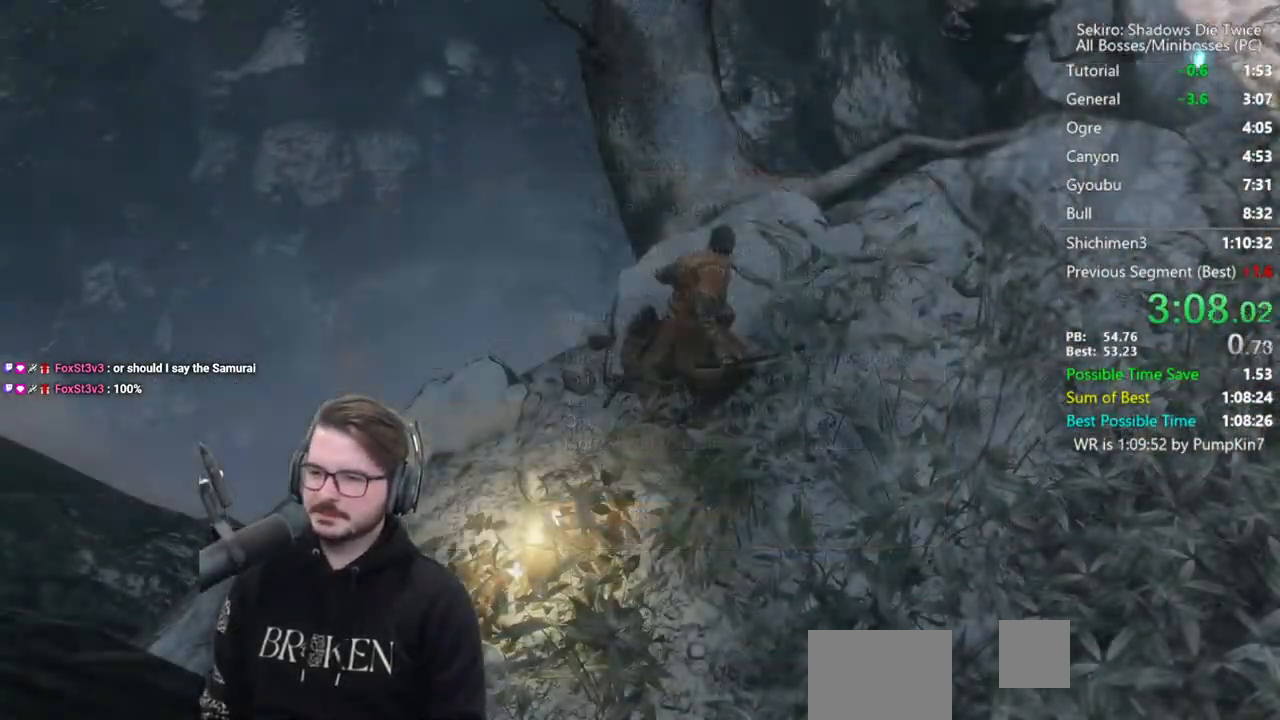
{"buttons": ["B"], "left_stick": "up", "right_stick": "center", "events": [[133, "right_stick", "center"]]}
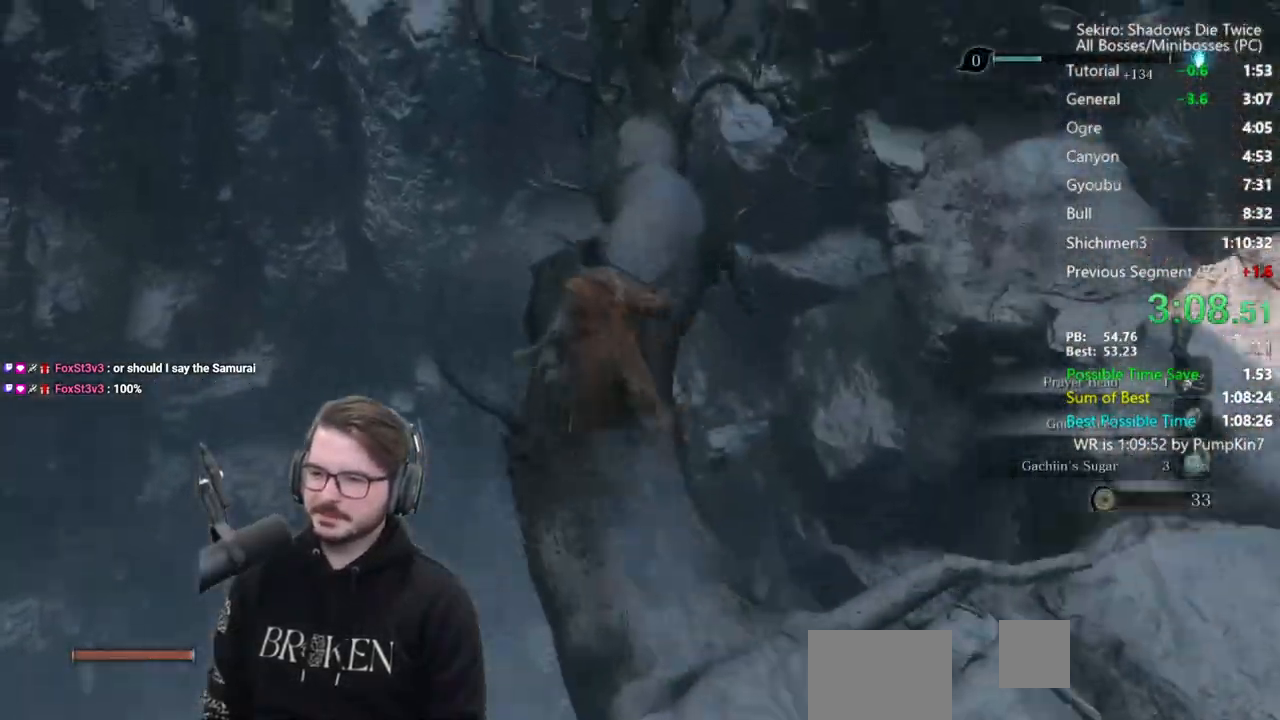
{"buttons": [], "left_stick": "up", "right_stick": "up", "events": [[233, "A", "down"], [333, "A", "up"], [467, "B", "up"], [500, "right_stick", "up"]]}
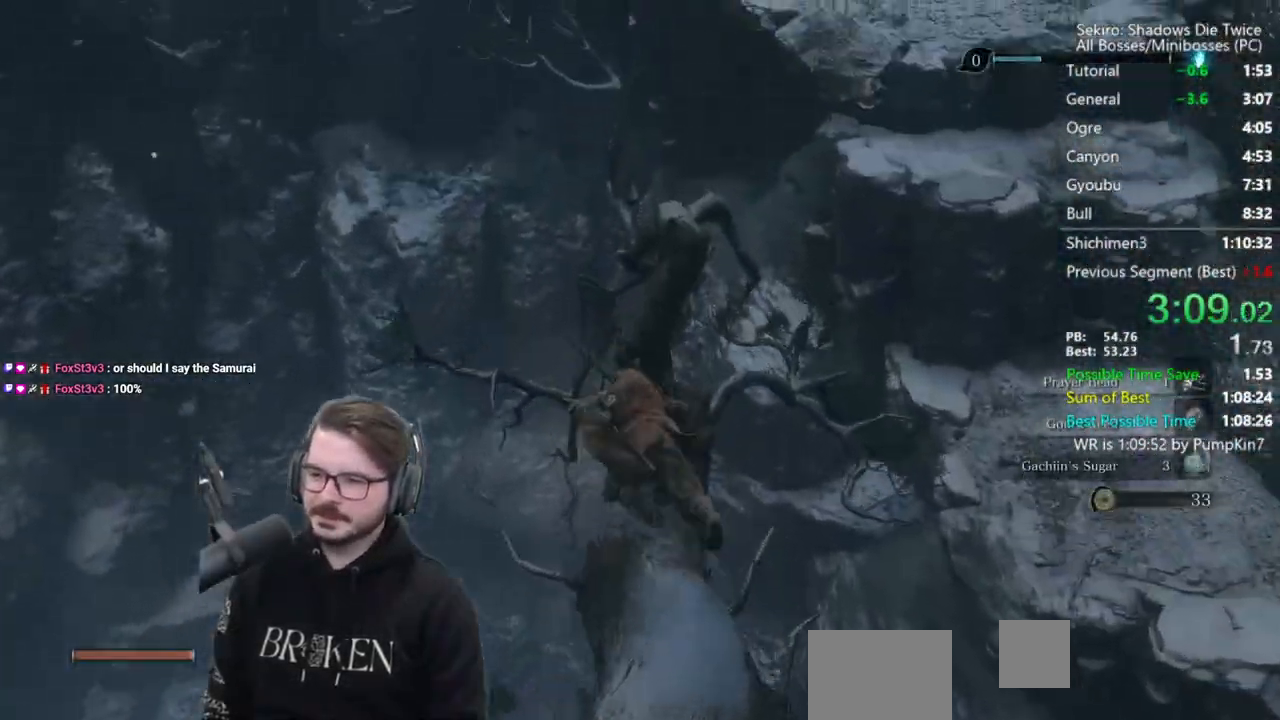
{"buttons": ["L2"], "left_stick": "up-left", "right_stick": "up", "events": [[317, "left_stick", "up-left"], [500, "L2", "down"]]}
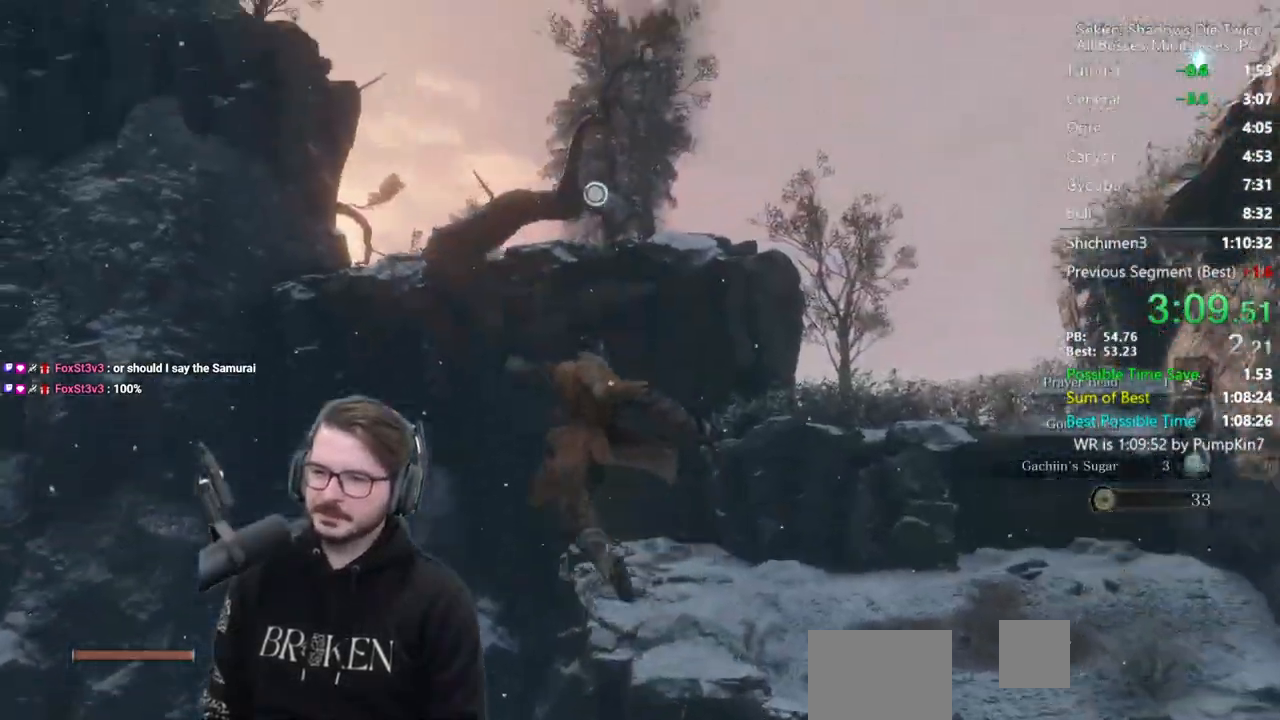
{"buttons": [], "left_stick": "center", "right_stick": "center", "events": [[300, "right_stick", "center"], [367, "L2", "up"], [400, "left_stick", "center"]]}
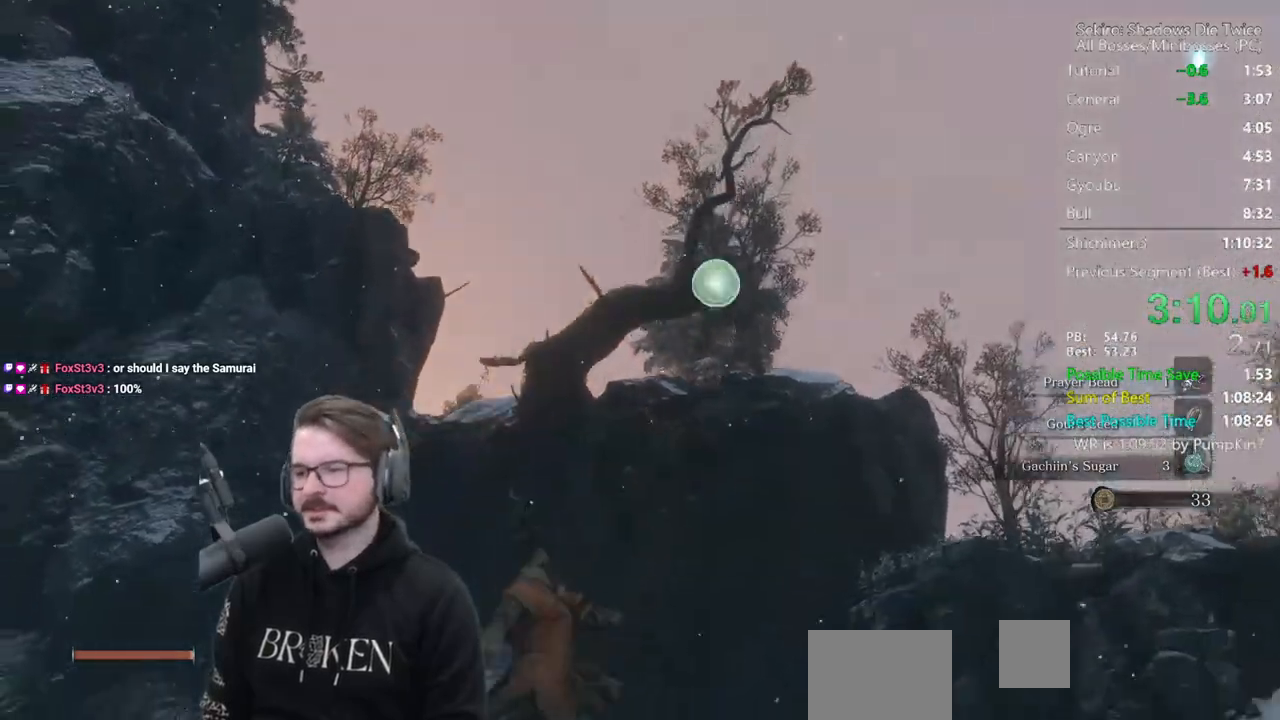
{"buttons": [], "left_stick": "up", "right_stick": "down", "events": [[267, "left_stick", "up"], [500, "right_stick", "down"]]}
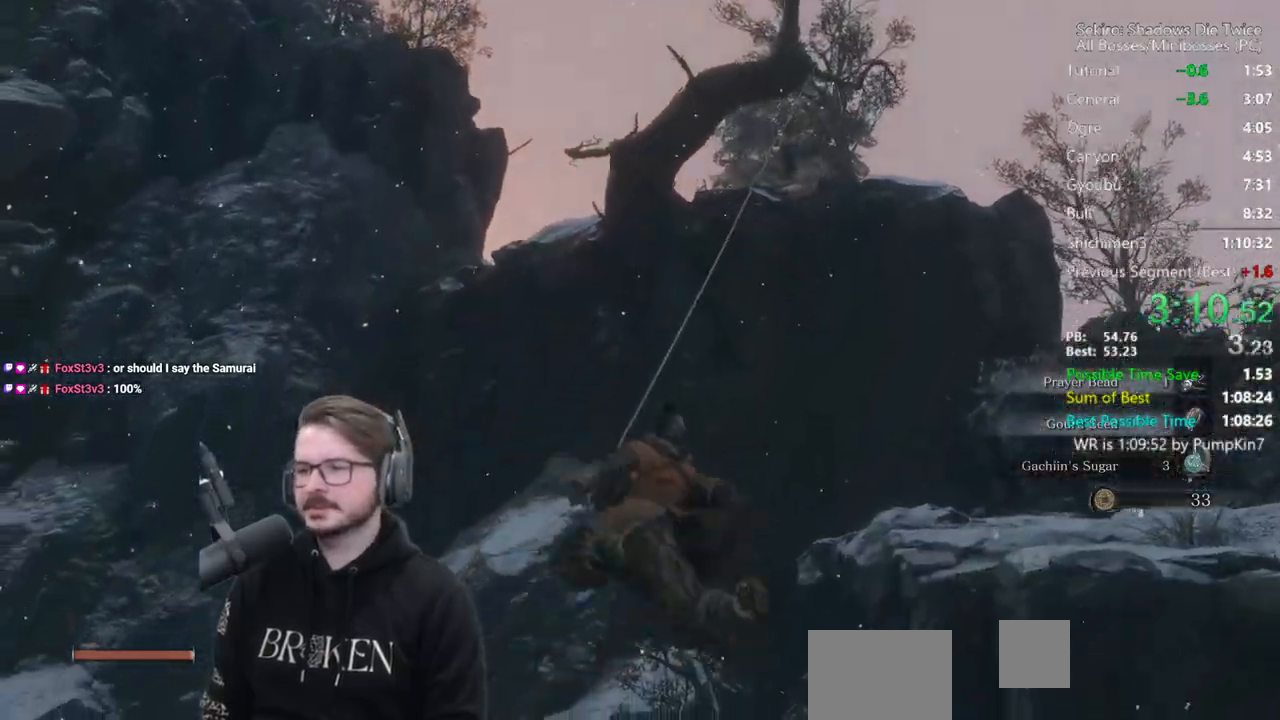
{"buttons": [], "left_stick": "up", "right_stick": "down", "events": []}
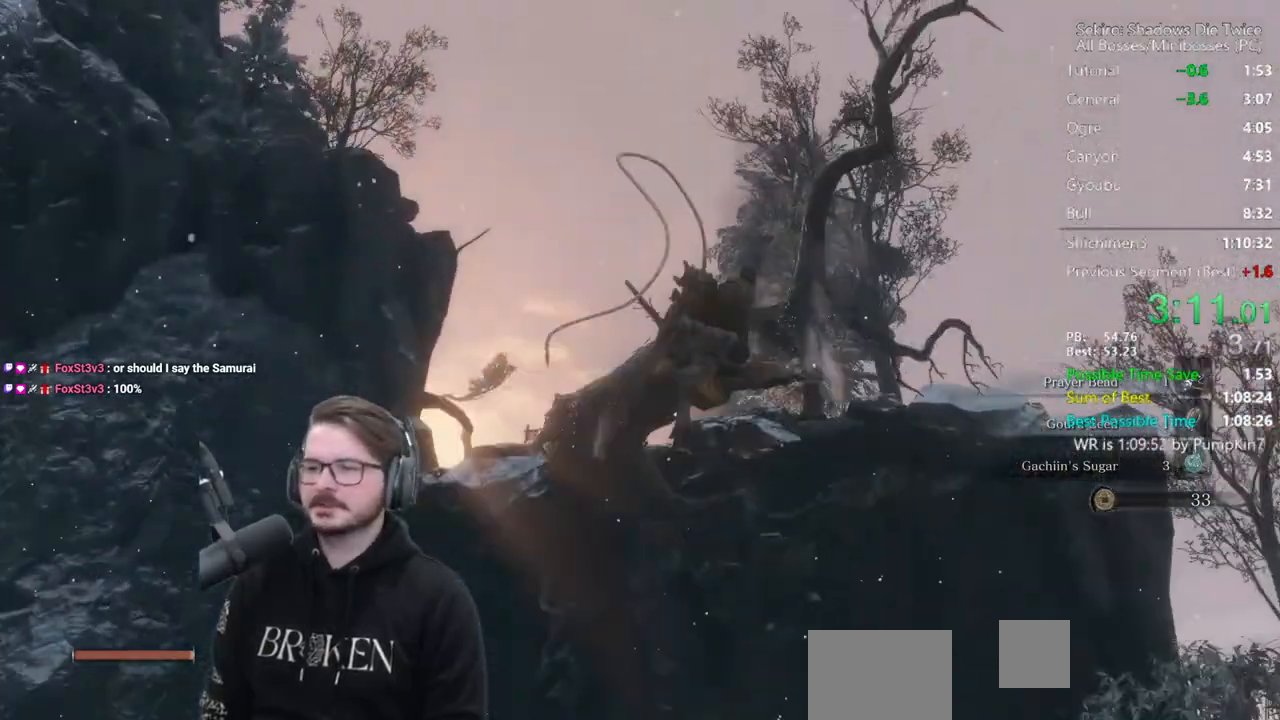
{"buttons": [], "left_stick": "up", "right_stick": "center", "events": [[183, "right_stick", "down-left"], [500, "right_stick", "center"]]}
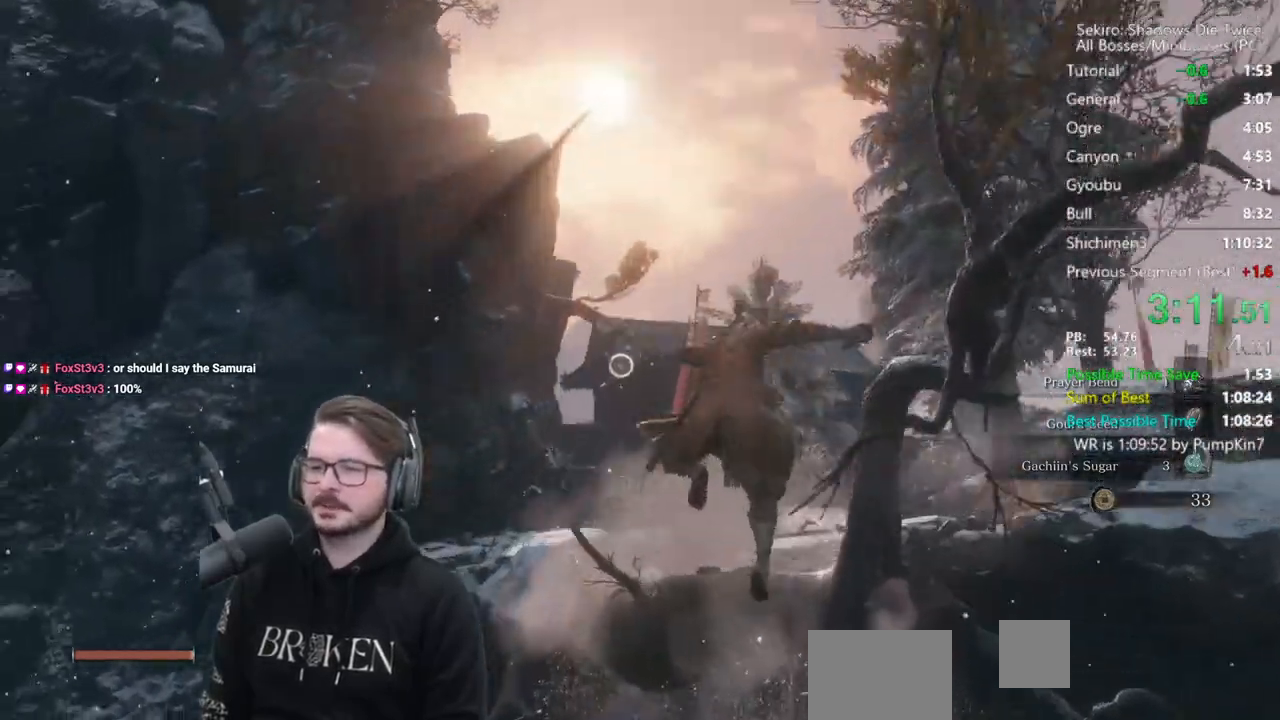
{"buttons": [], "left_stick": "up", "right_stick": "center", "events": [[300, "A", "down"], [433, "A", "up"]]}
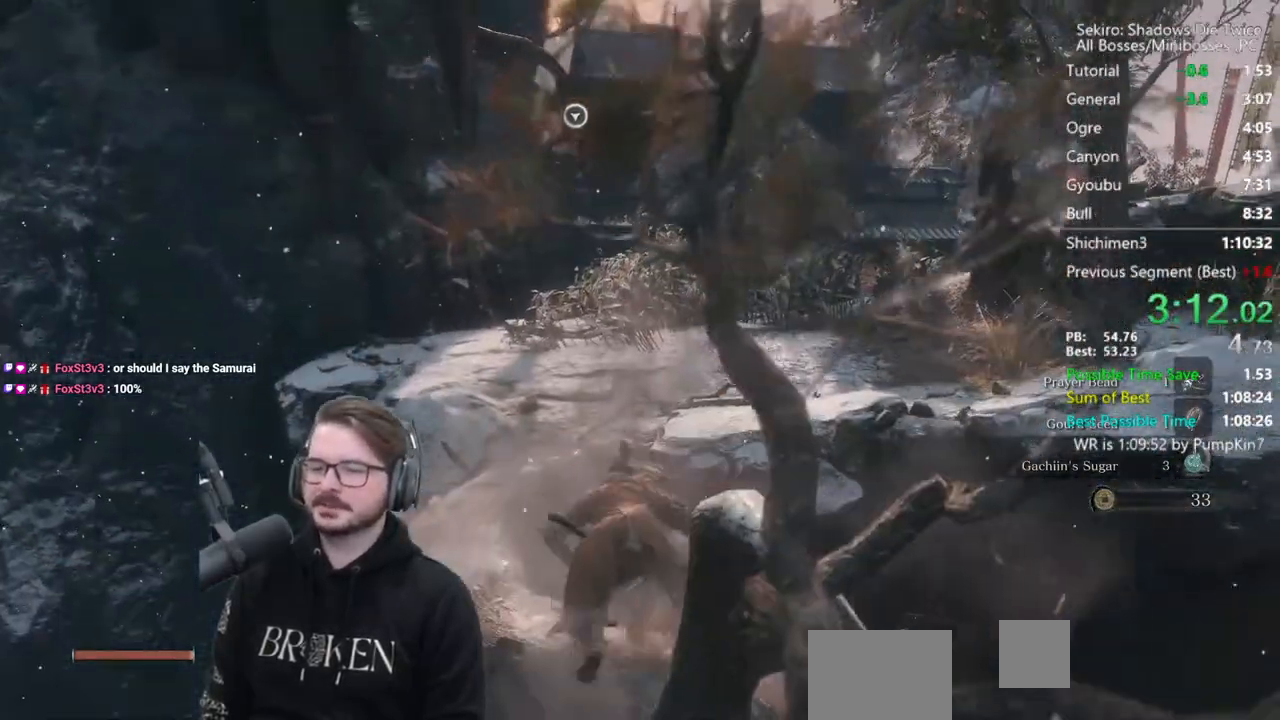
{"buttons": ["L2"], "left_stick": "up", "right_stick": "center", "events": [[267, "L2", "down"], [400, "L2", "up"], [467, "L2", "down"]]}
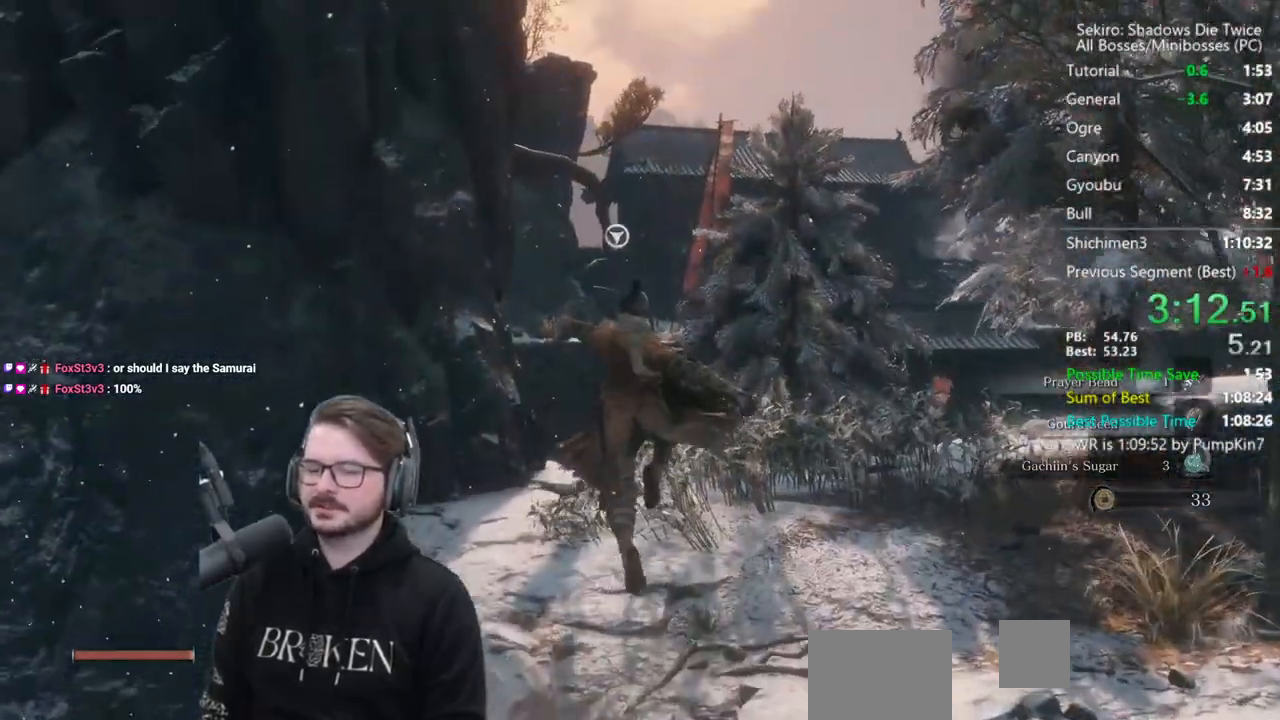
{"buttons": [], "left_stick": "up", "right_stick": "center", "events": [[167, "L2", "up"], [183, "left_stick", "center"], [500, "left_stick", "up"]]}
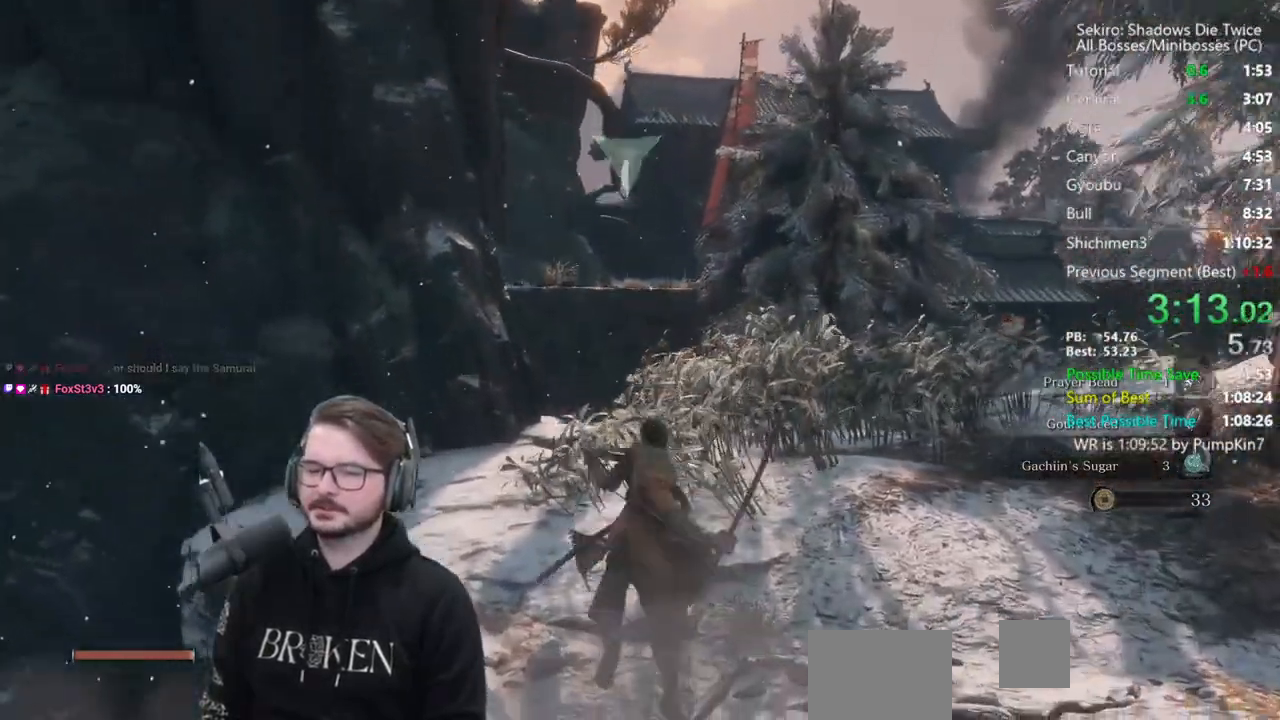
{"buttons": ["B"], "left_stick": "up", "right_stick": "center", "events": [[233, "B", "down"]]}
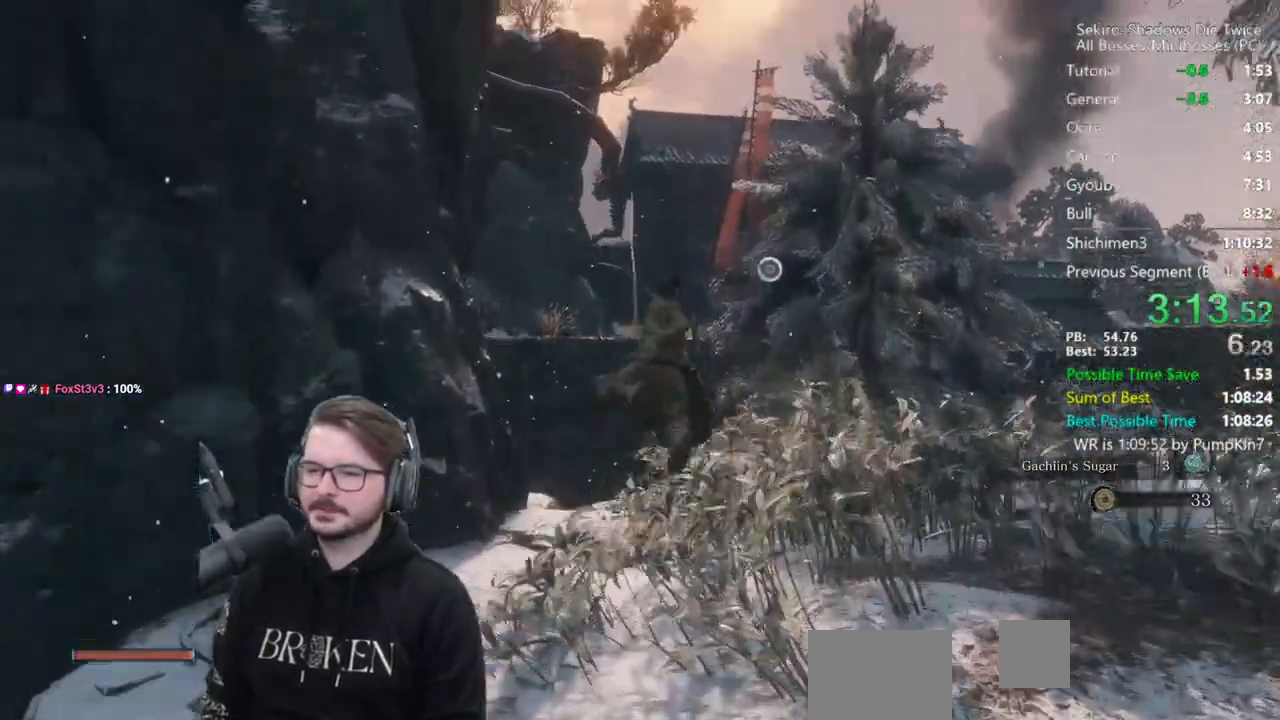
{"buttons": ["B"], "left_stick": "up", "right_stick": "center", "events": []}
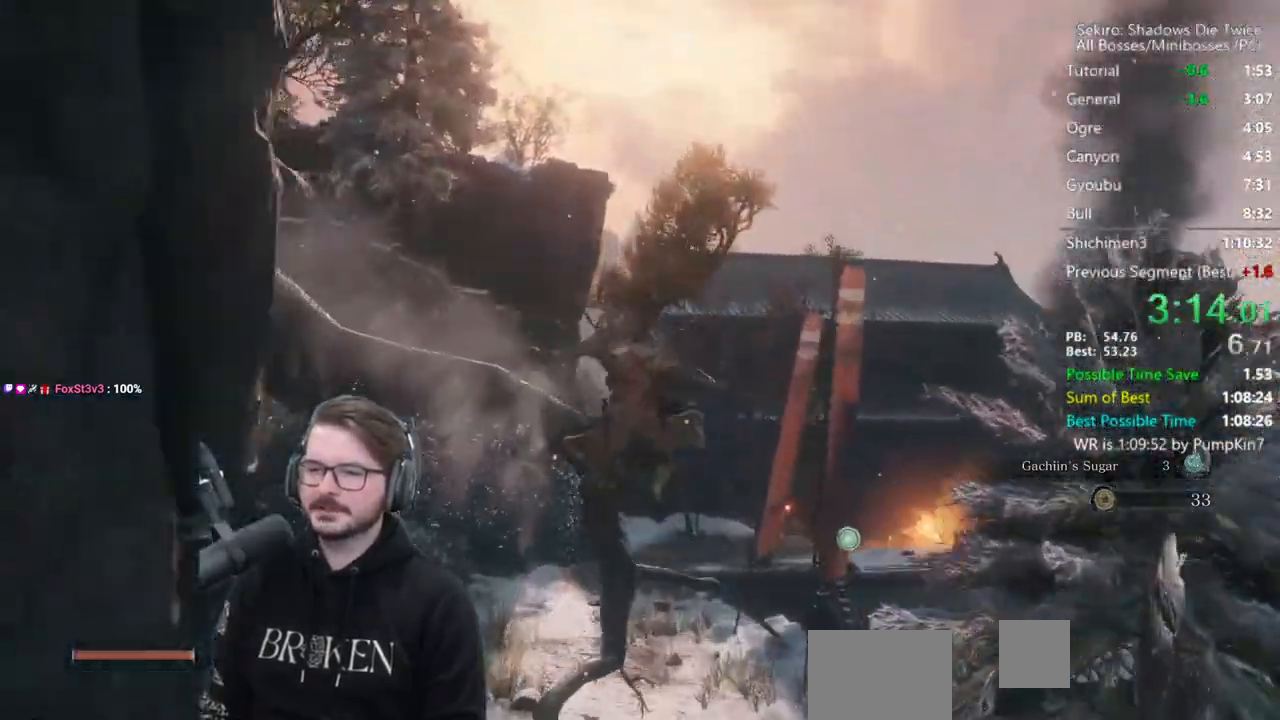
{"buttons": ["B"], "left_stick": "up", "right_stick": "up", "events": [[400, "right_stick", "up"]]}
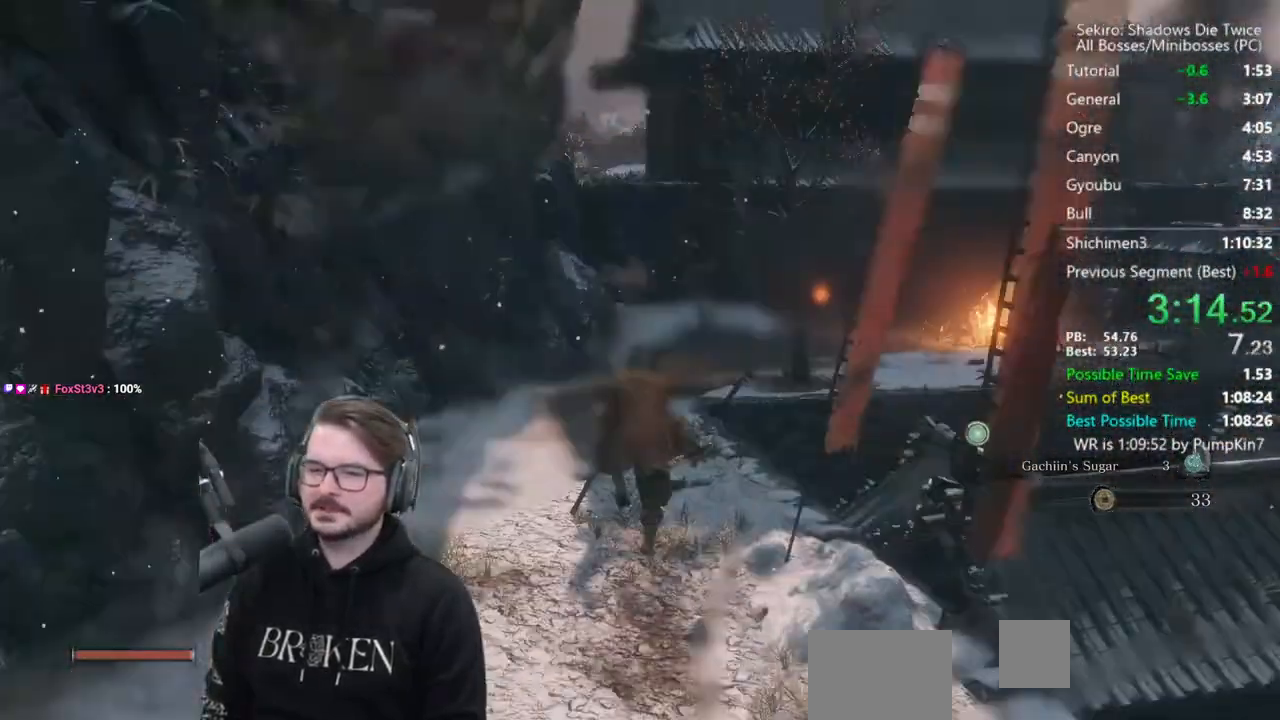
{"buttons": ["B"], "left_stick": "up", "right_stick": "center", "events": [[267, "right_stick", "center"]]}
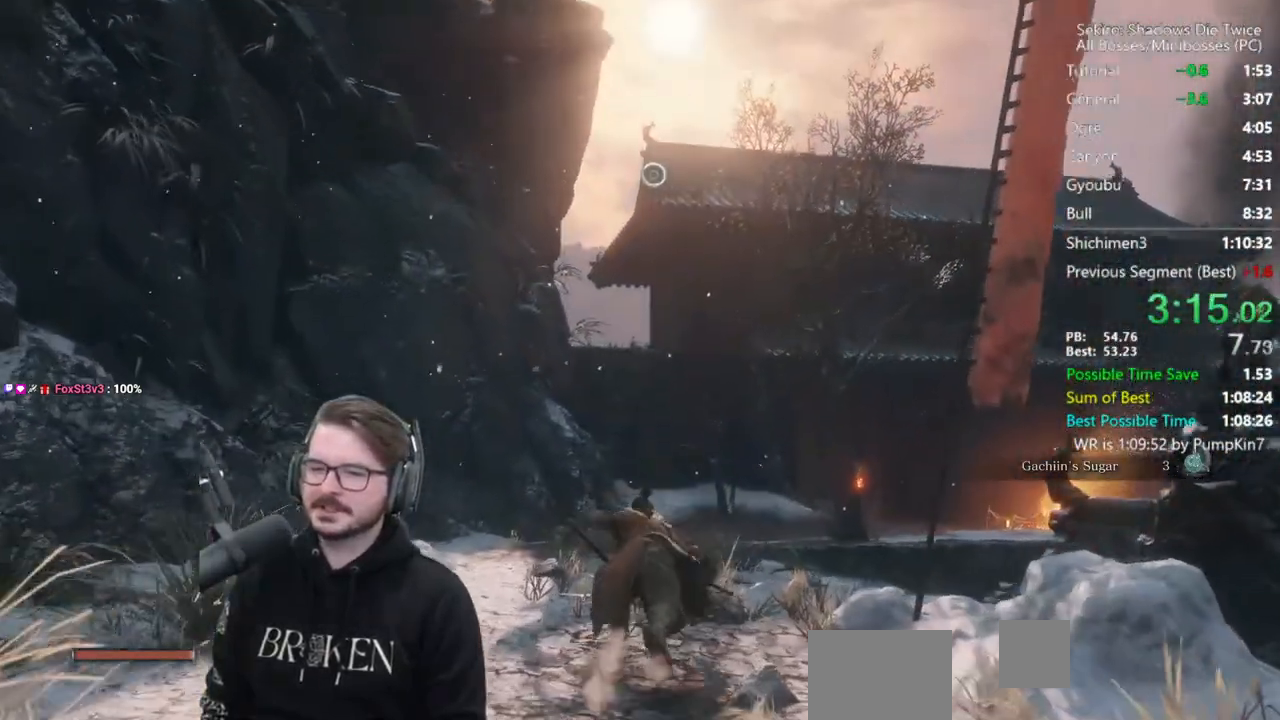
{"buttons": ["B"], "left_stick": "up", "right_stick": "center", "events": [[150, "A", "down"], [300, "A", "up"]]}
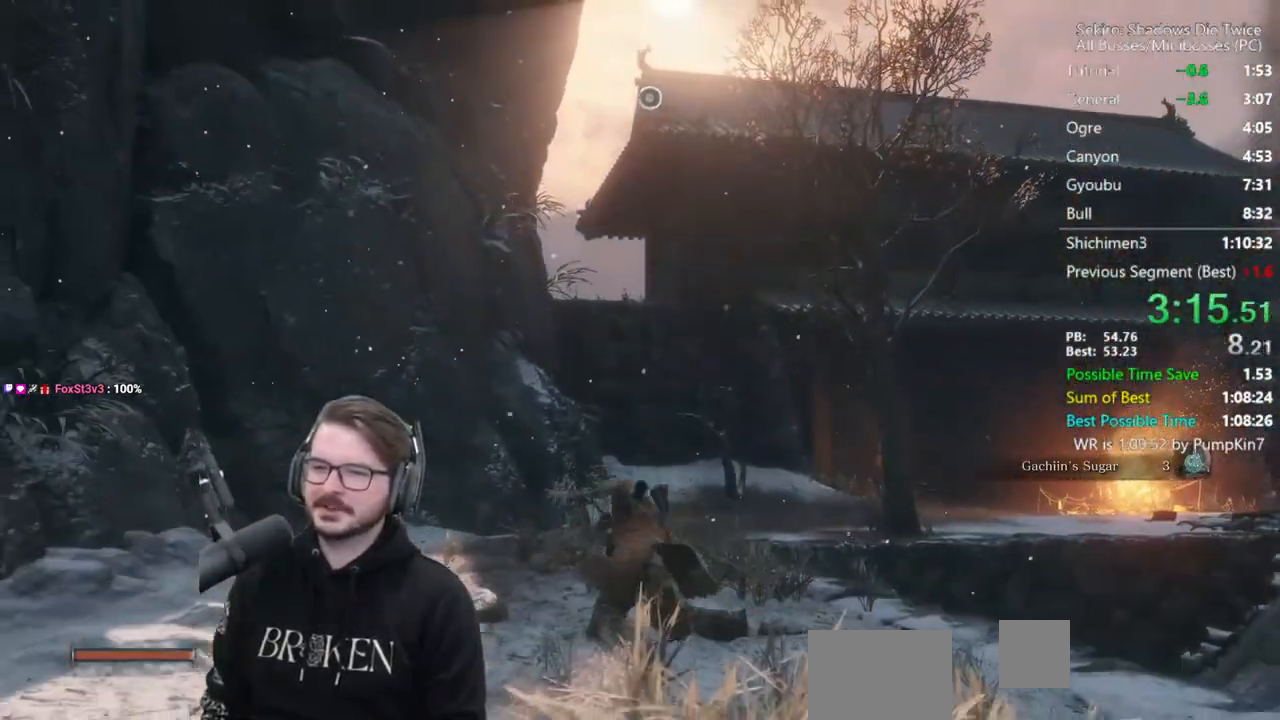
{"buttons": ["L2"], "left_stick": "up", "right_stick": "center", "events": [[67, "B", "up"], [167, "L2", "down"]]}
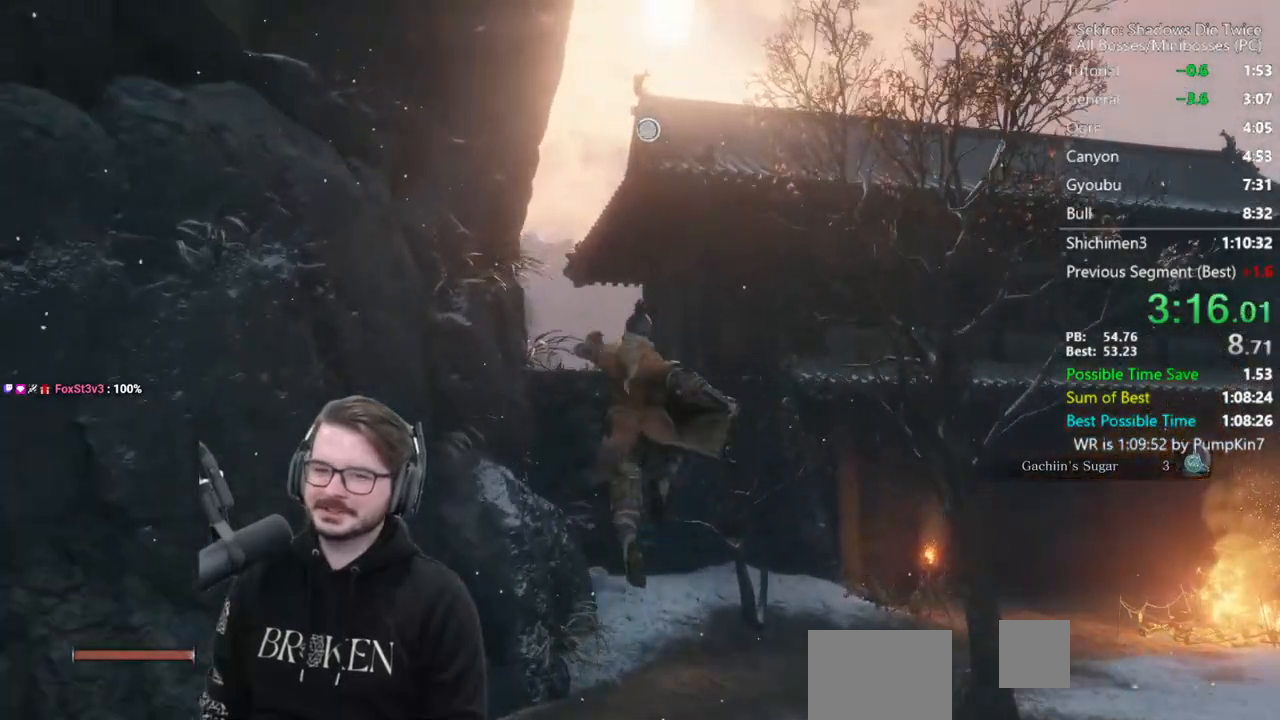
{"buttons": [], "left_stick": "up", "right_stick": "center", "events": [[33, "L2", "up"], [100, "left_stick", "center"], [500, "left_stick", "up"]]}
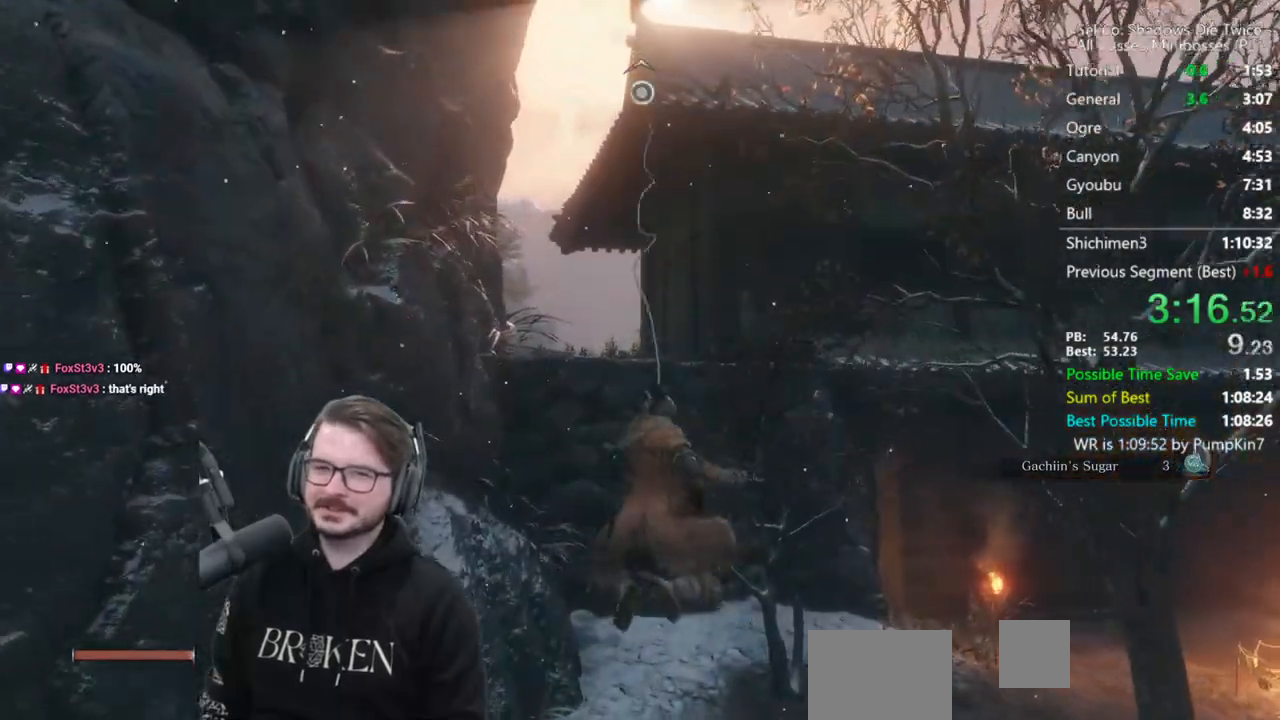
{"buttons": ["B"], "left_stick": "up", "right_stick": "down", "events": [[400, "B", "down"], [433, "right_stick", "down"]]}
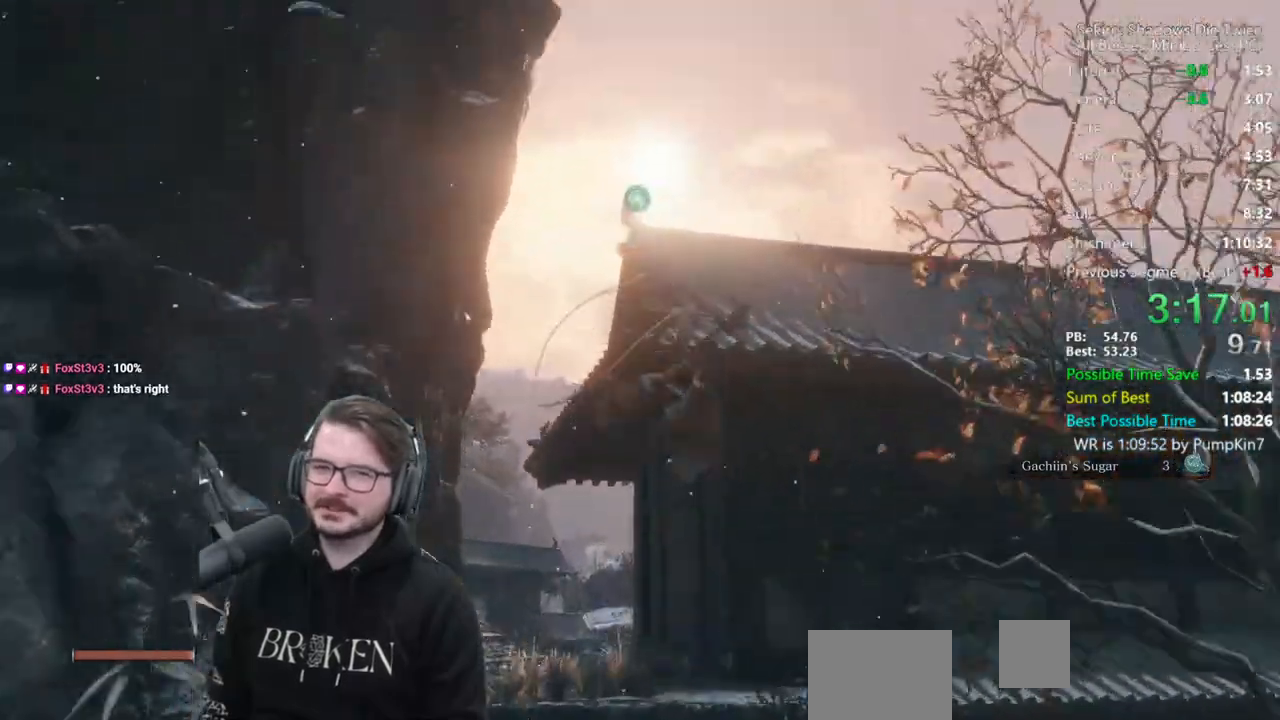
{"buttons": ["B"], "left_stick": "up", "right_stick": "down", "events": []}
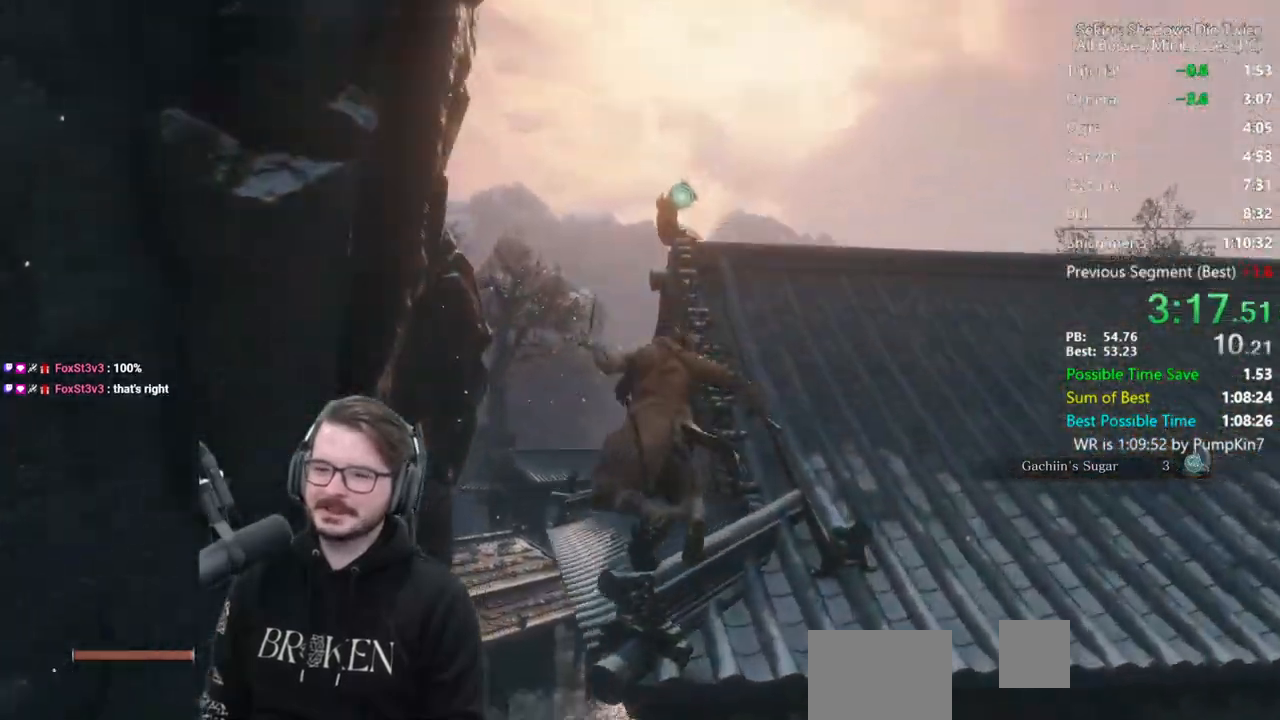
{"buttons": ["B"], "left_stick": "up", "right_stick": "down", "events": []}
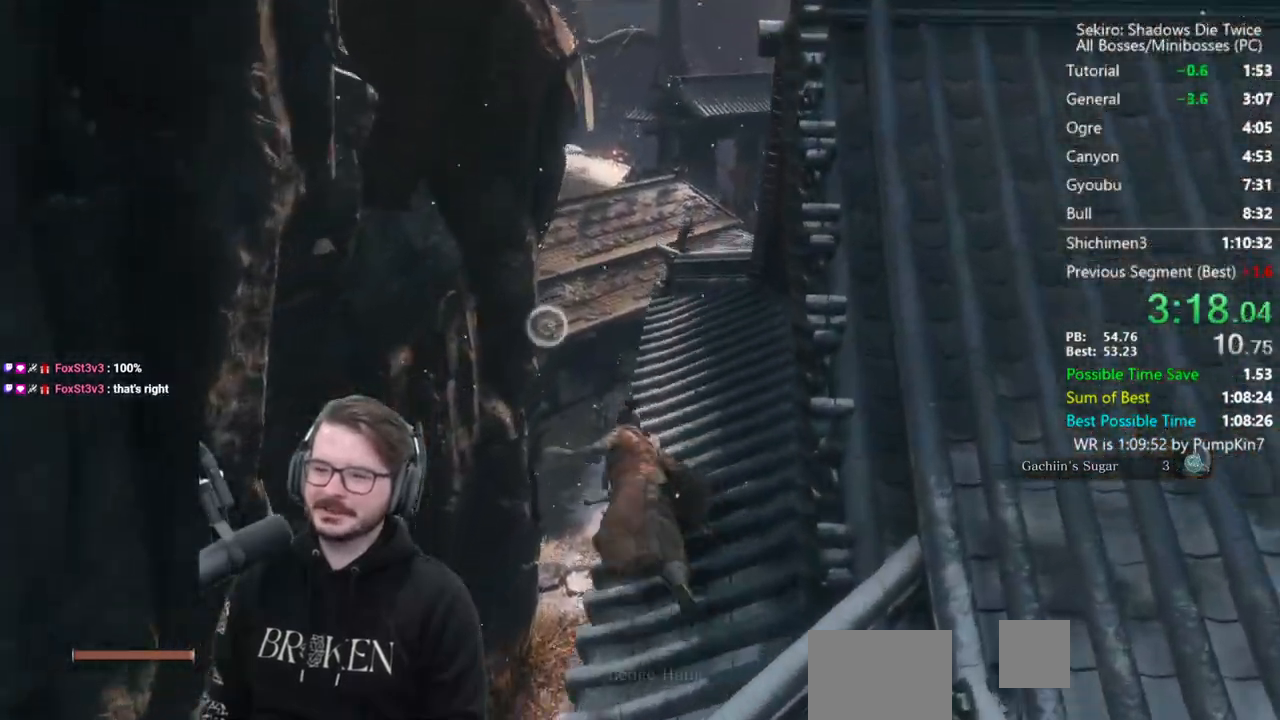
{"buttons": ["L2"], "left_stick": "up", "right_stick": "center", "events": [[400, "B", "up"], [400, "right_stick", "center"], [467, "L2", "down"]]}
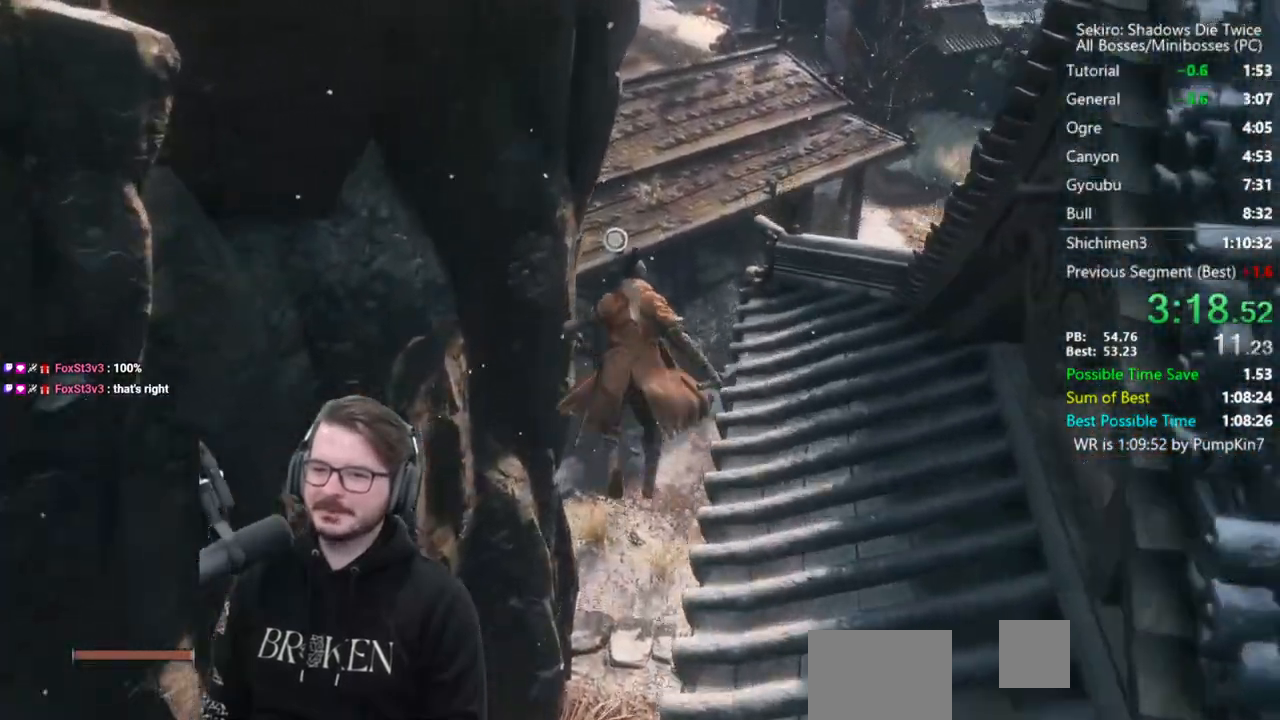
{"buttons": [], "left_stick": "center", "right_stick": "center", "events": [[100, "L2", "up"], [133, "L2", "down"], [267, "left_stick", "center"], [300, "L2", "up"]]}
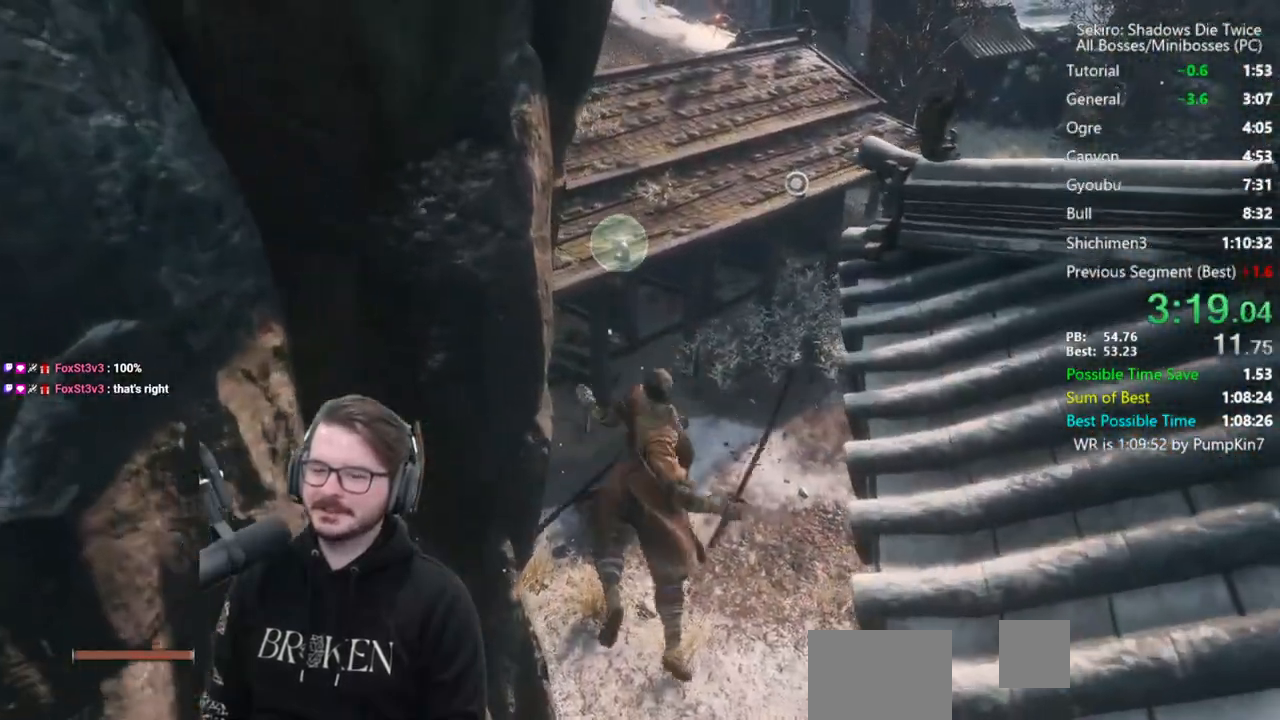
{"buttons": ["B"], "left_stick": "up", "right_stick": "center", "events": [[67, "left_stick", "up"], [267, "B", "down"]]}
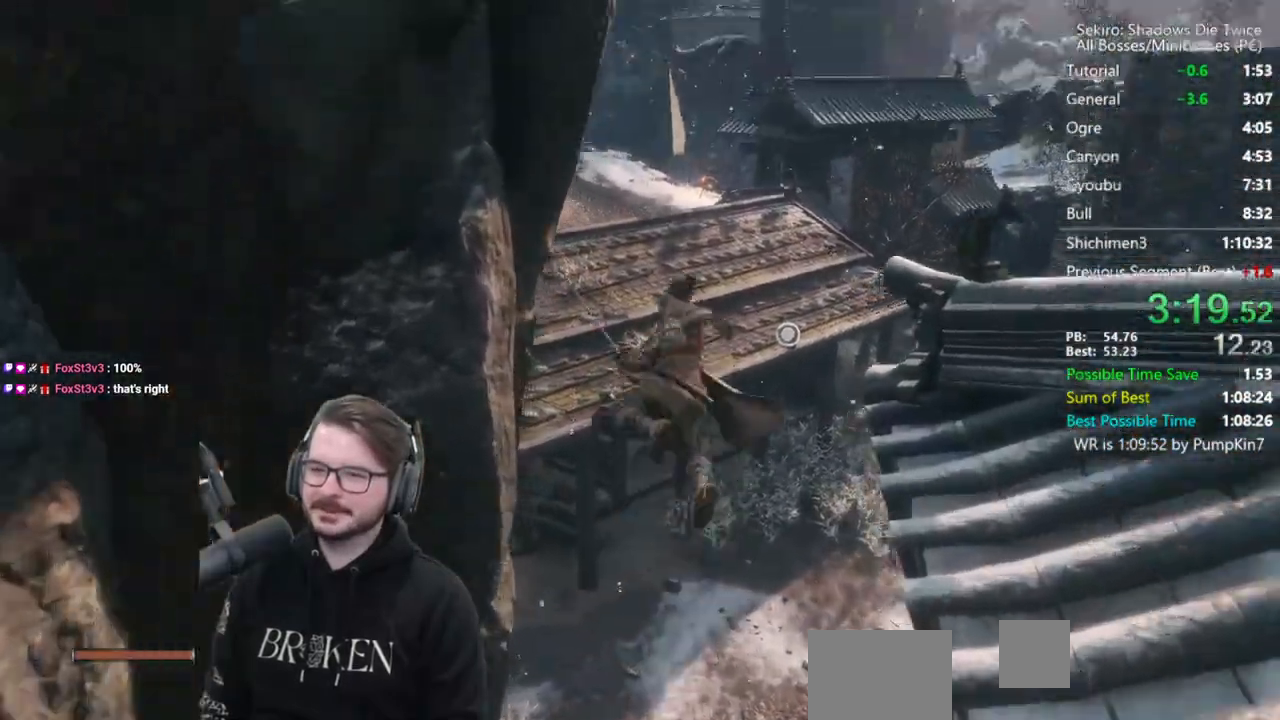
{"buttons": ["B"], "left_stick": "up", "right_stick": "center", "events": []}
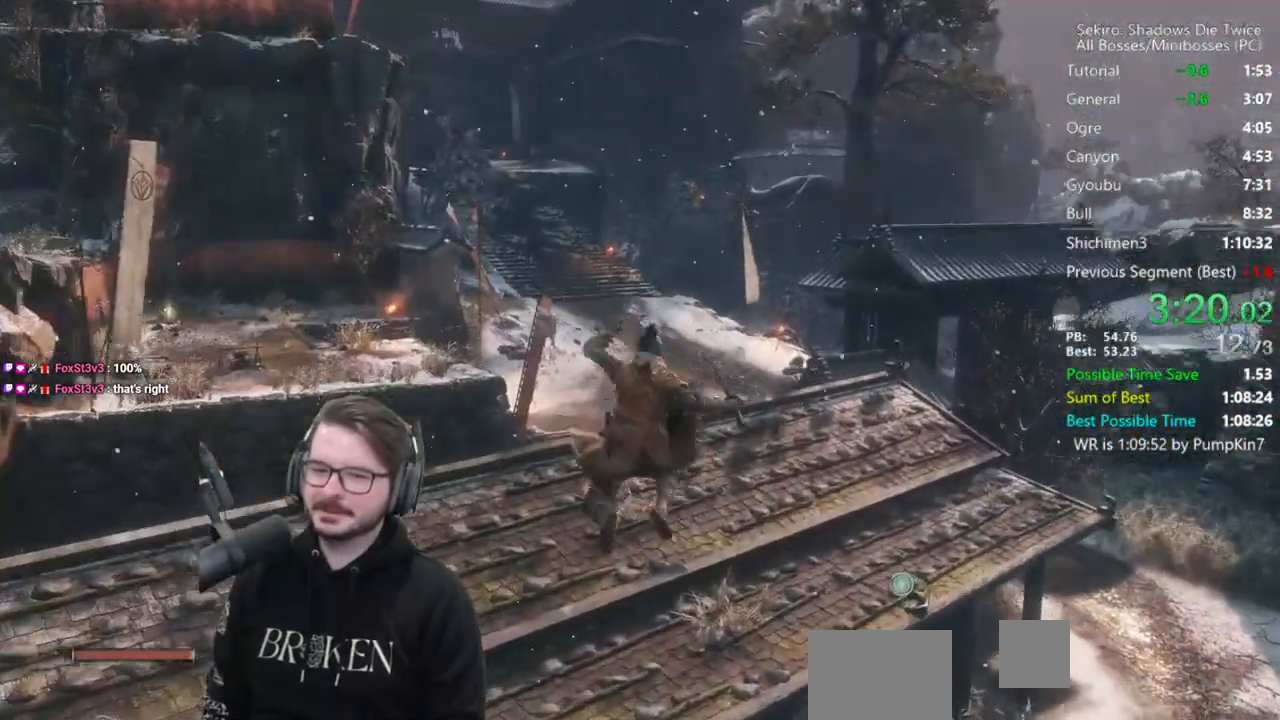
{"buttons": ["B"], "left_stick": "up", "right_stick": "center", "events": []}
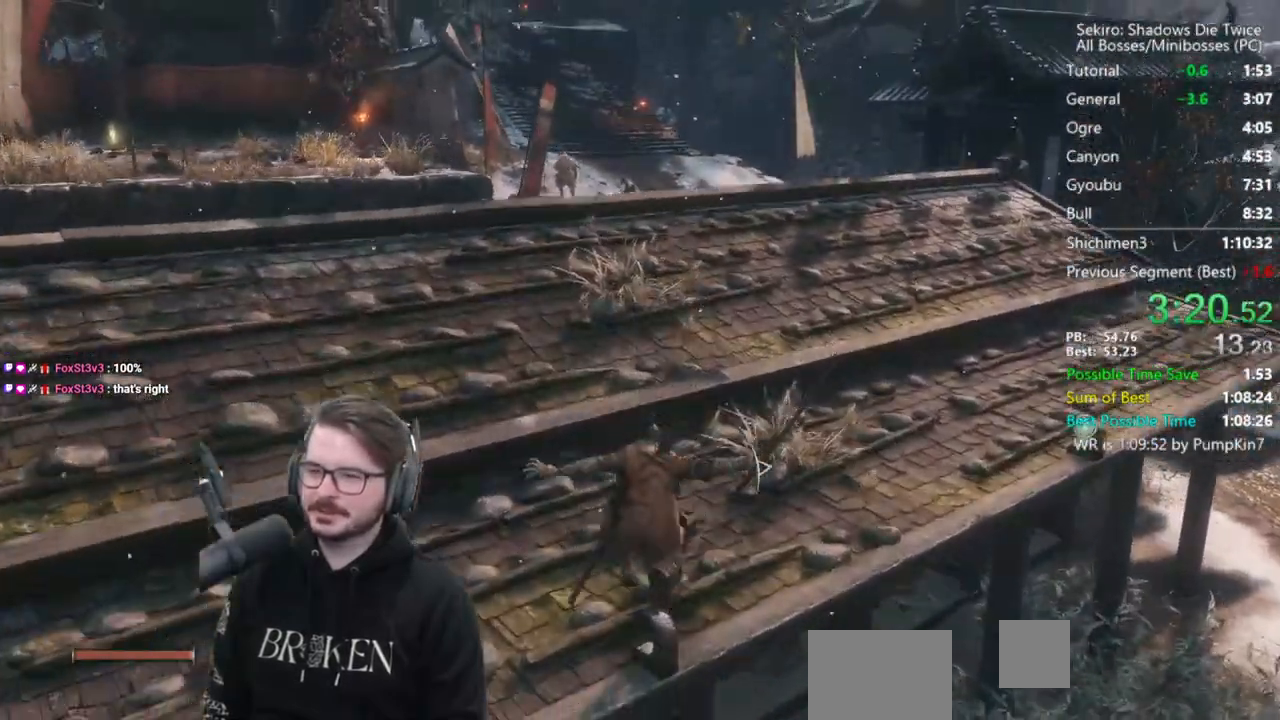
{"buttons": ["B"], "left_stick": "up", "right_stick": "down", "events": [[67, "right_stick", "down"]]}